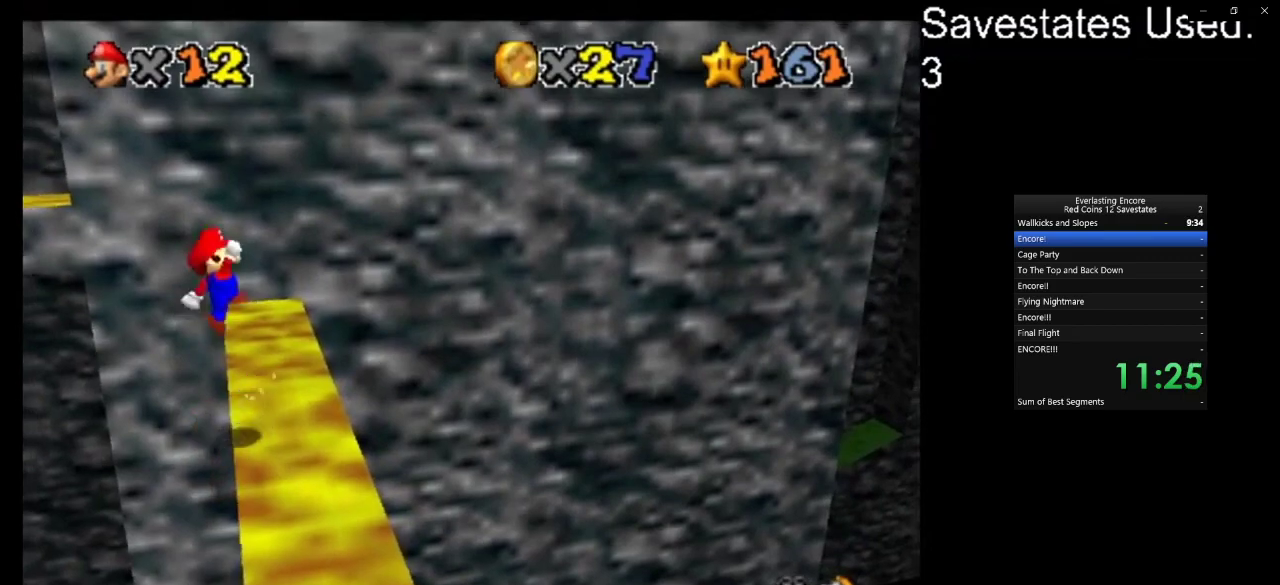
Gameplay with a controller (Nintendo layout); each line is a JSON object with the inputs held at the frame after it (dt_ms = milliseconds from this image to that frame). "events" lists button and stick changes between this image and that frame as [ms after this image, input, new state], when the widget could be followed in between. Not read: B L3 R3.
{"dt_ms": 300, "buttons": ["A"], "left_stick": "down", "events": [[100, "left_stick", "down"]]}
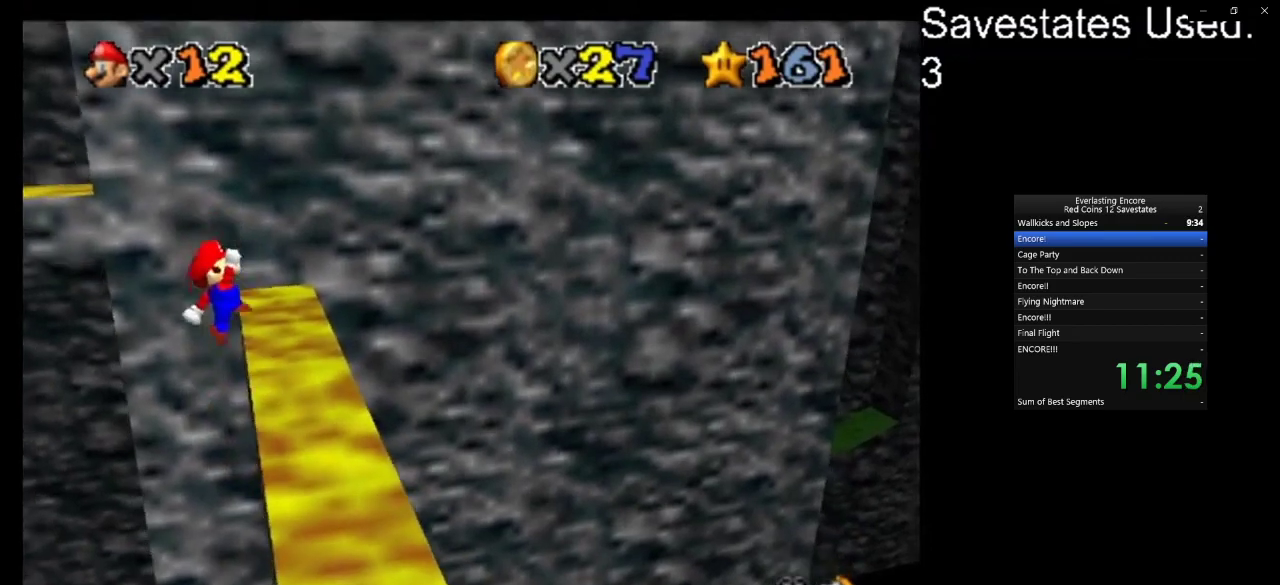
{"dt_ms": 600, "buttons": [], "left_stick": "right", "events": [[100, "left_stick", "down-right"], [400, "A", "up"], [567, "left_stick", "right"]]}
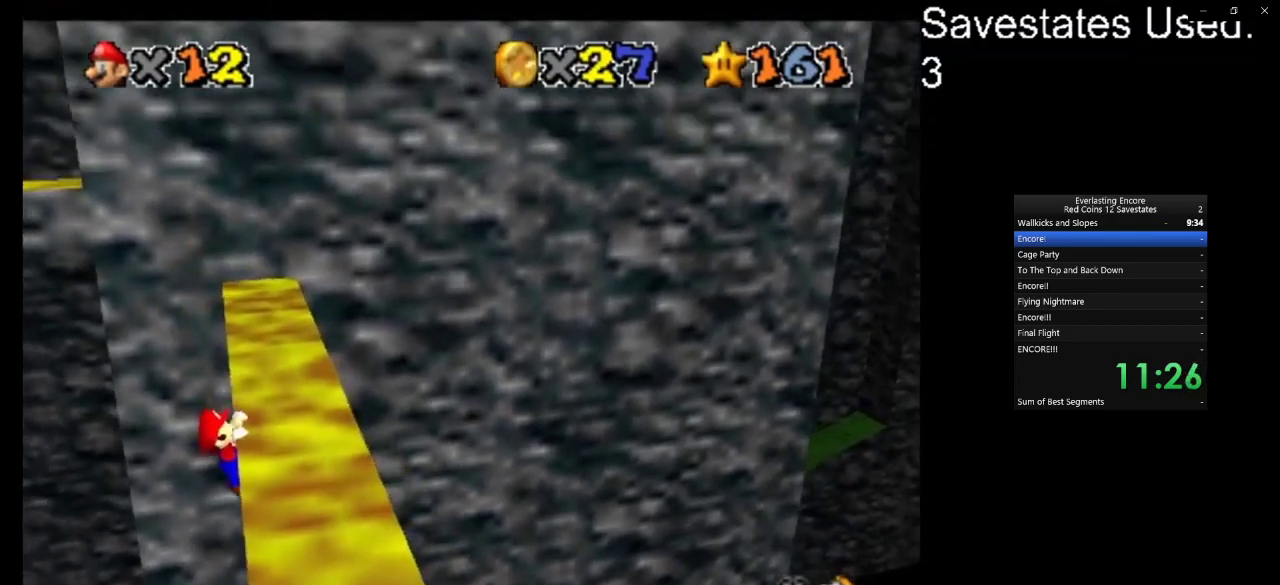
{"dt_ms": 600, "buttons": [], "left_stick": "center", "events": [[567, "left_stick", "center"]]}
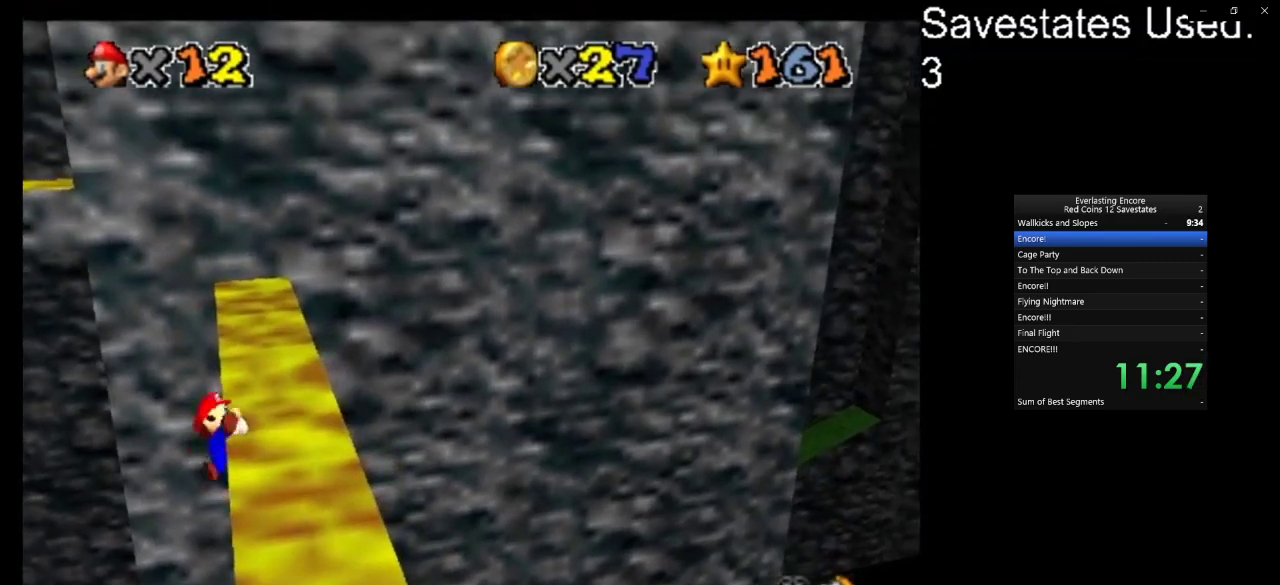
{"dt_ms": 700, "buttons": ["A"], "left_stick": "down", "events": [[400, "A", "down"], [433, "left_stick", "down-left"], [667, "left_stick", "down"]]}
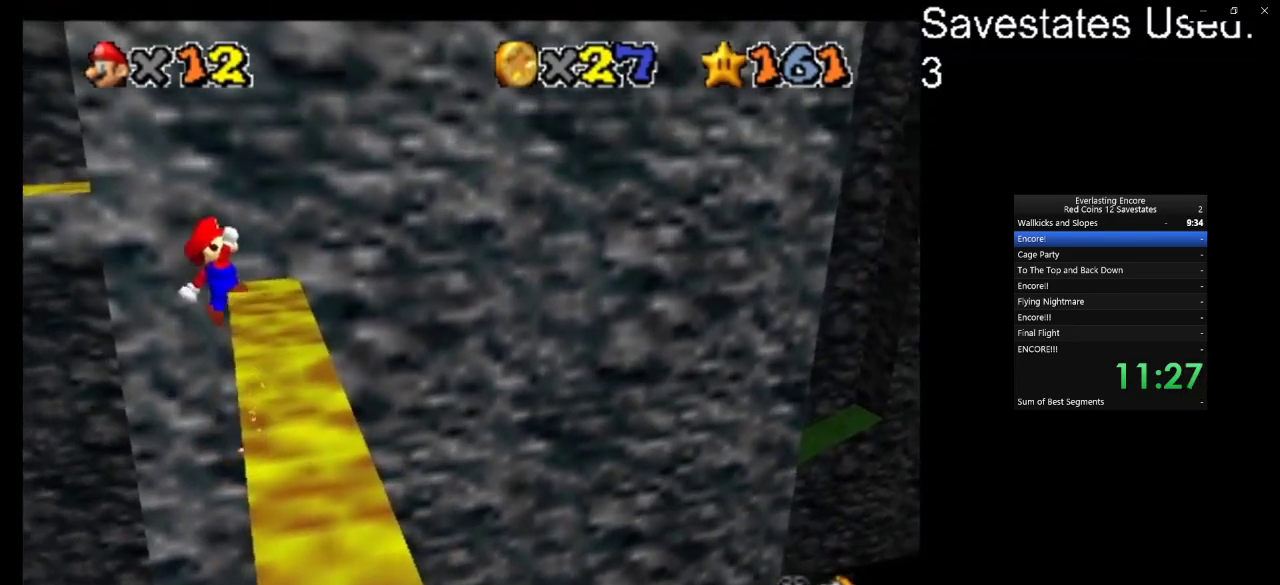
{"dt_ms": 300, "buttons": ["A"], "left_stick": "down-right", "events": [[300, "left_stick", "down-right"]]}
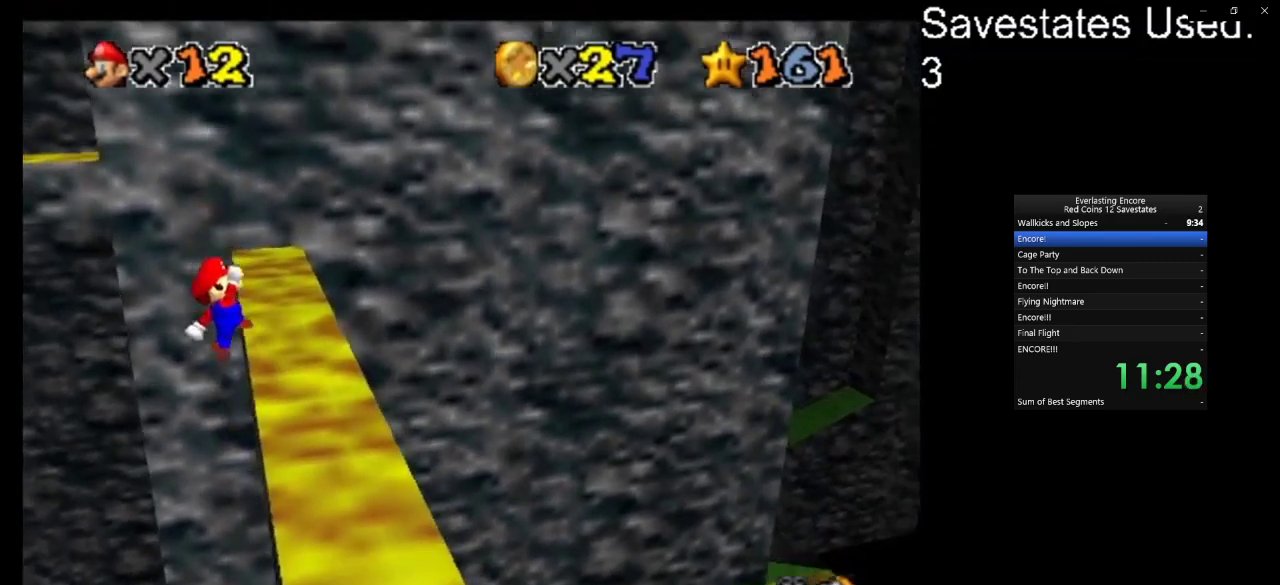
{"dt_ms": 300, "buttons": ["A"], "left_stick": "down-right", "events": []}
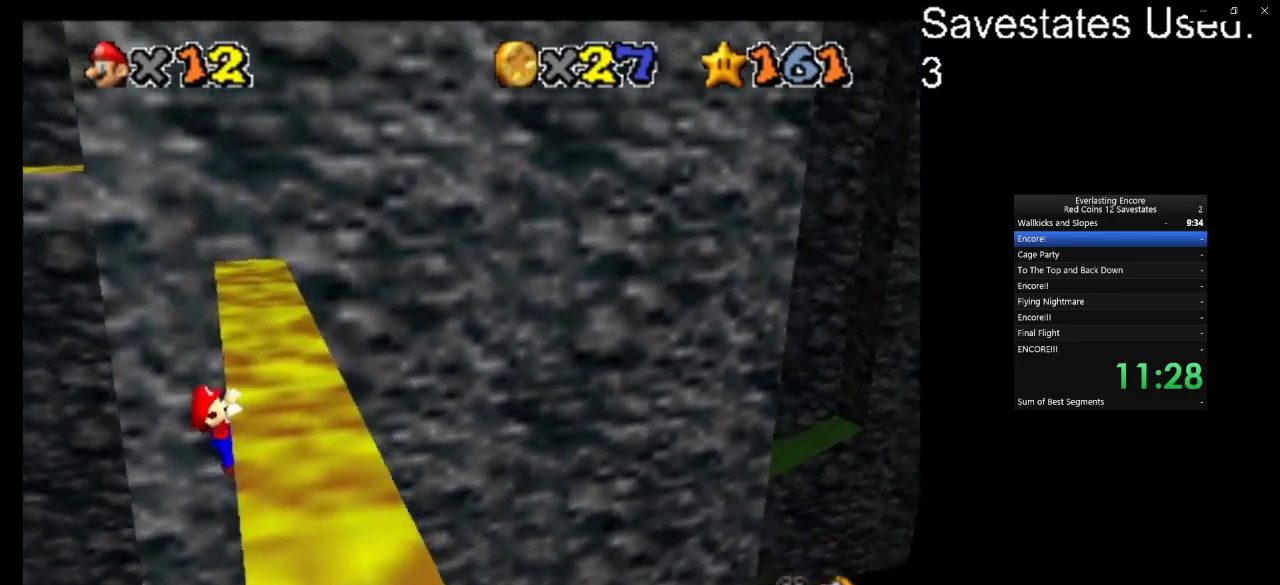
{"dt_ms": 700, "buttons": [], "left_stick": "right", "events": [[133, "A", "up"], [333, "left_stick", "right"]]}
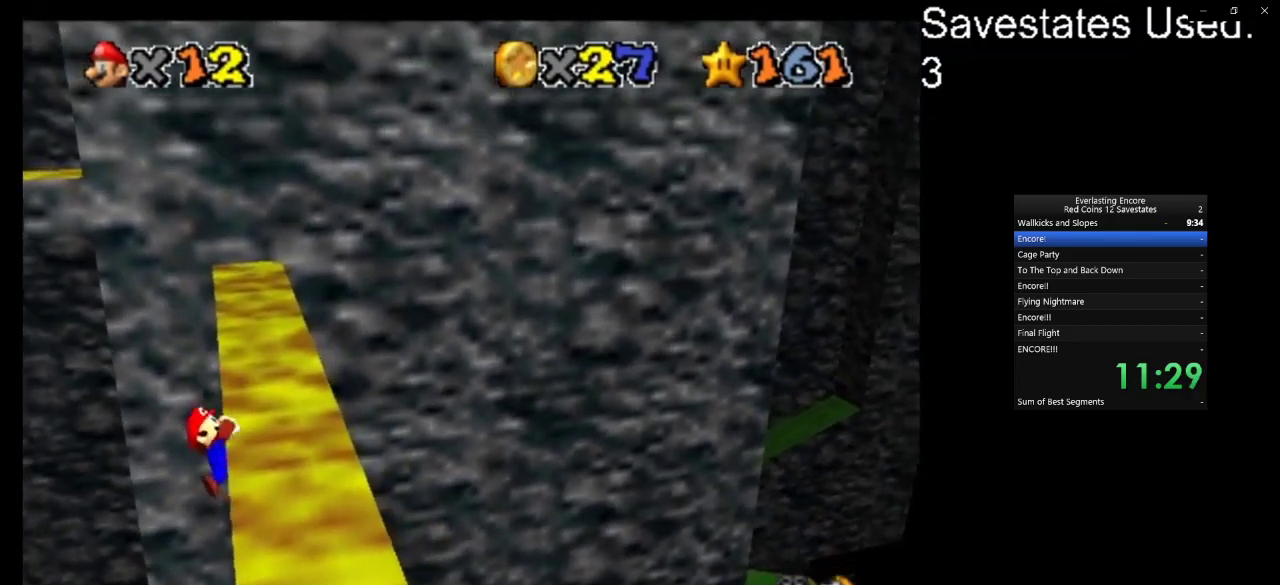
{"dt_ms": 600, "buttons": ["A"], "left_stick": "down-left", "events": [[67, "left_stick", "center"], [533, "A", "down"], [567, "left_stick", "down-left"]]}
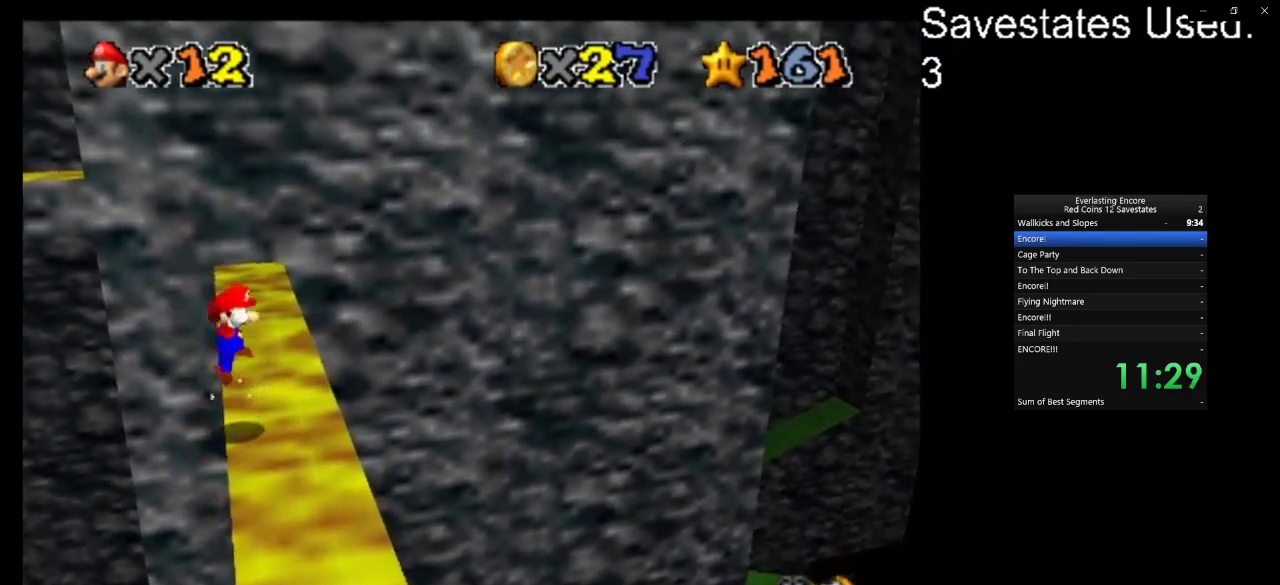
{"dt_ms": 400, "buttons": ["A"], "left_stick": "down", "events": [[200, "left_stick", "down"]]}
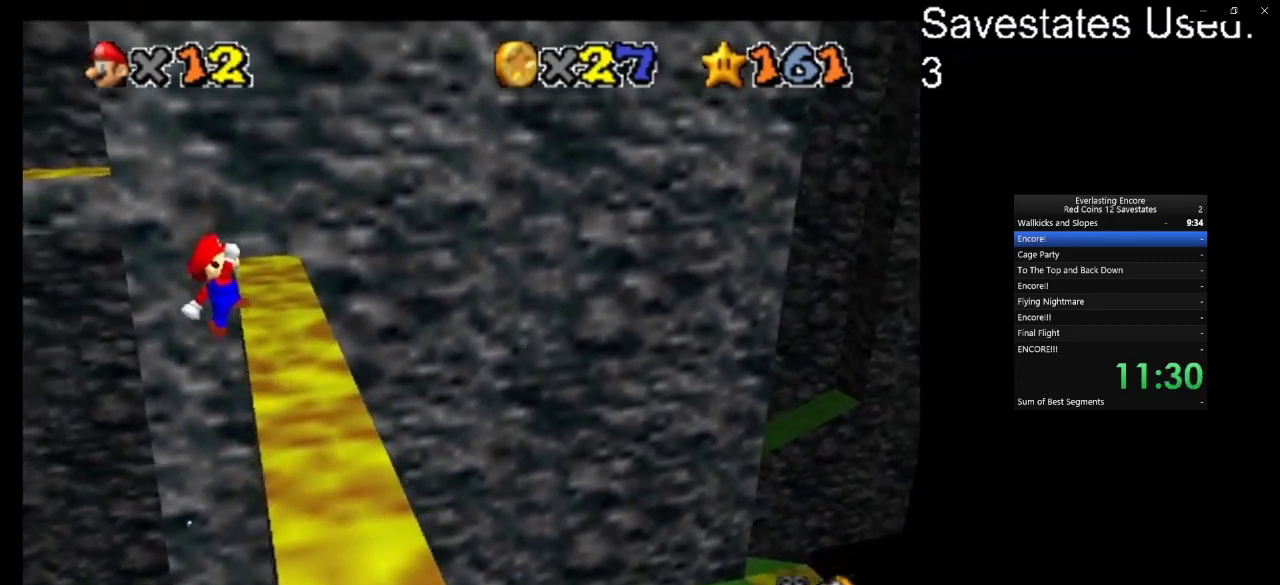
{"dt_ms": 300, "buttons": ["A"], "left_stick": "down-right", "events": [[133, "left_stick", "down-right"]]}
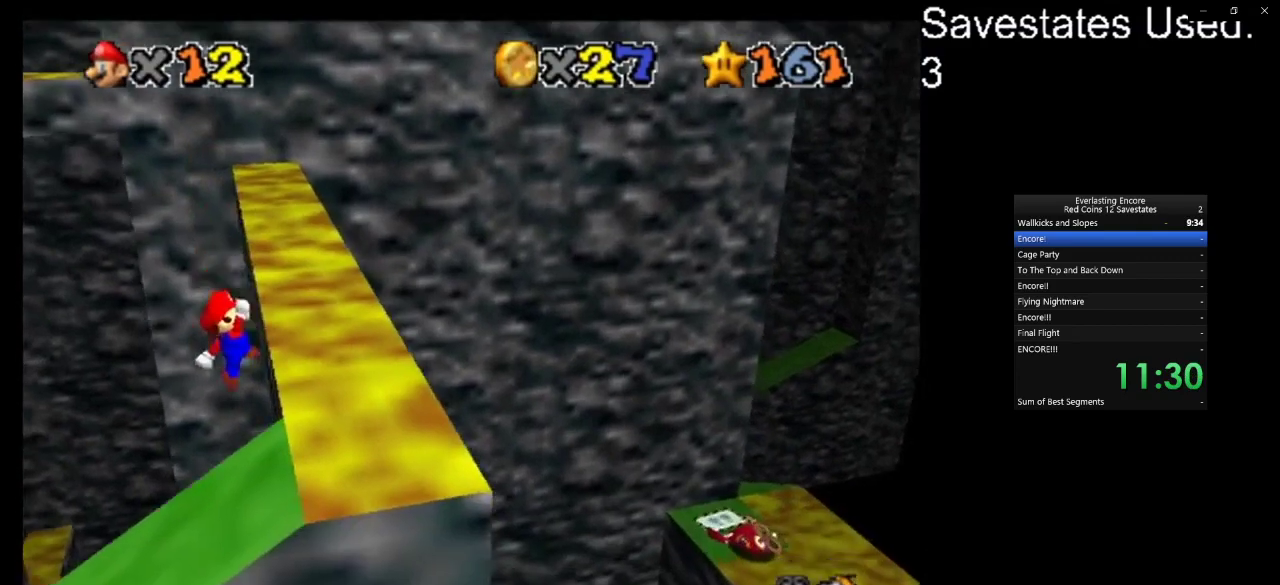
{"dt_ms": 700, "buttons": [], "left_stick": "right", "events": [[233, "A", "up"], [500, "left_stick", "right"]]}
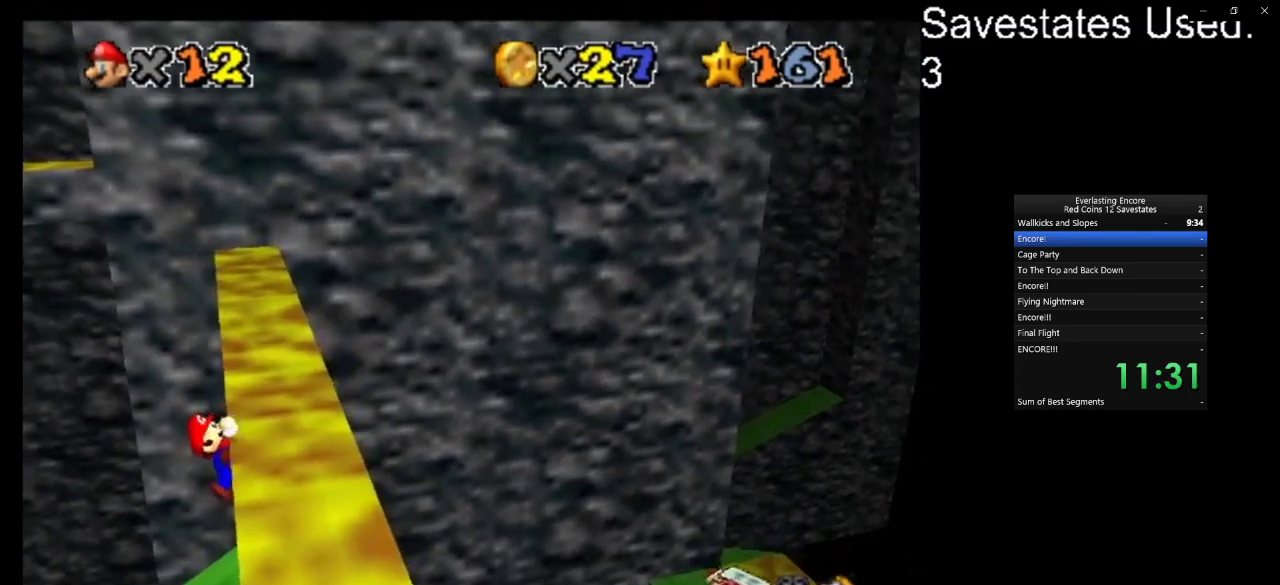
{"dt_ms": 700, "buttons": ["A"], "left_stick": "down-left", "events": [[33, "left_stick", "down-right"], [100, "left_stick", "center"], [633, "A", "down"], [667, "left_stick", "down-left"]]}
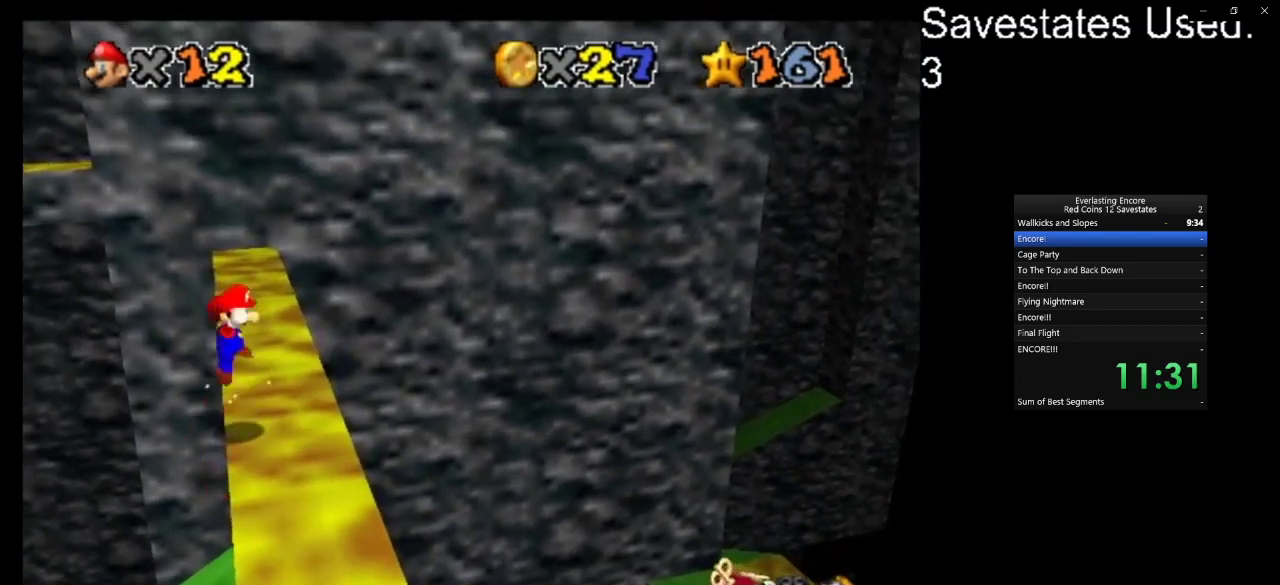
{"dt_ms": 300, "buttons": ["A"], "left_stick": "down", "events": [[233, "left_stick", "down"]]}
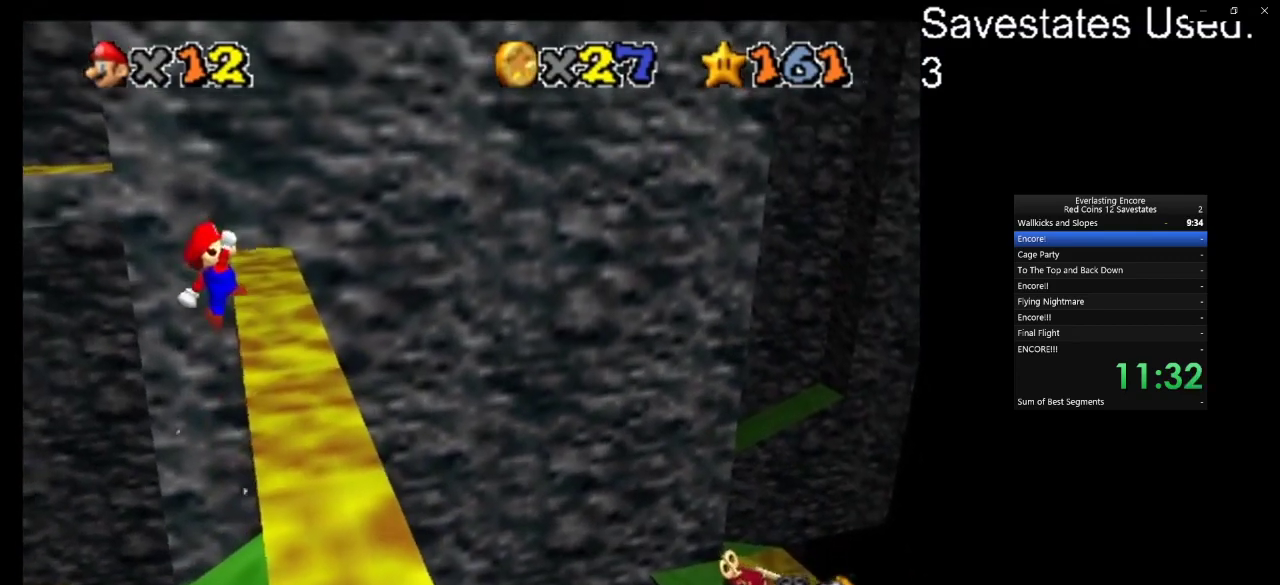
{"dt_ms": 500, "buttons": [], "left_stick": "down-right", "events": [[267, "left_stick", "down-right"], [467, "A", "up"]]}
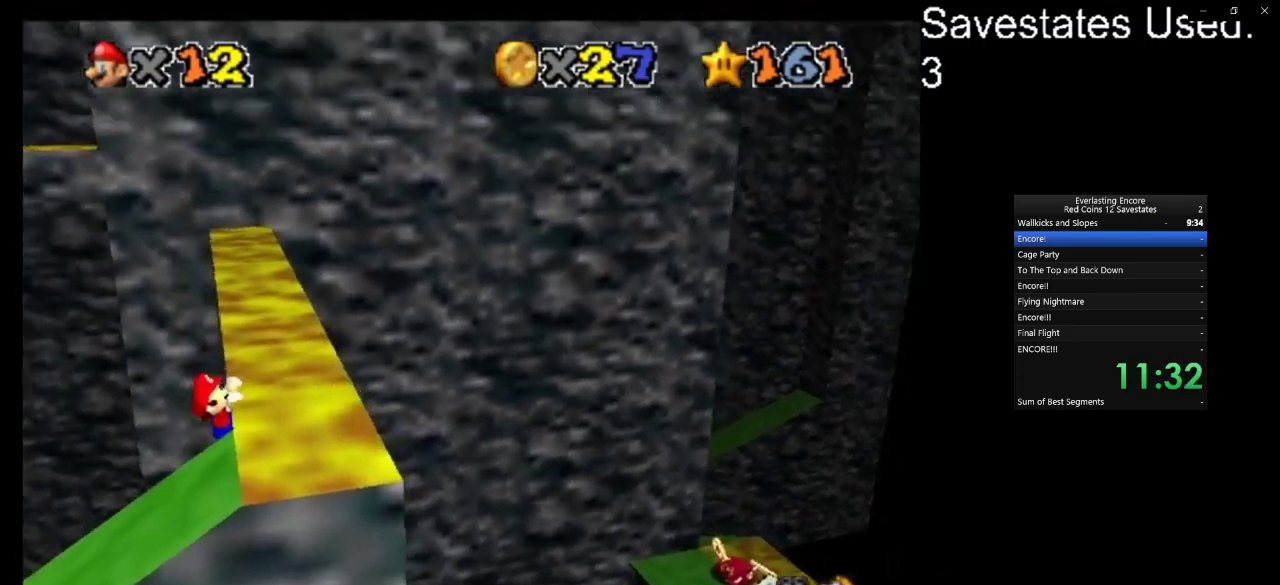
{"dt_ms": 600, "buttons": [], "left_stick": "up", "events": [[67, "C_DOWN", "down"], [67, "C_LEFT", "down"], [133, "left_stick", "right"], [167, "C_DOWN", "up"], [167, "C_LEFT", "up"], [267, "C_DOWN", "down"], [267, "C_LEFT", "down"], [300, "left_stick", "up-right"], [400, "C_DOWN", "up"], [400, "C_LEFT", "up"], [500, "left_stick", "up"]]}
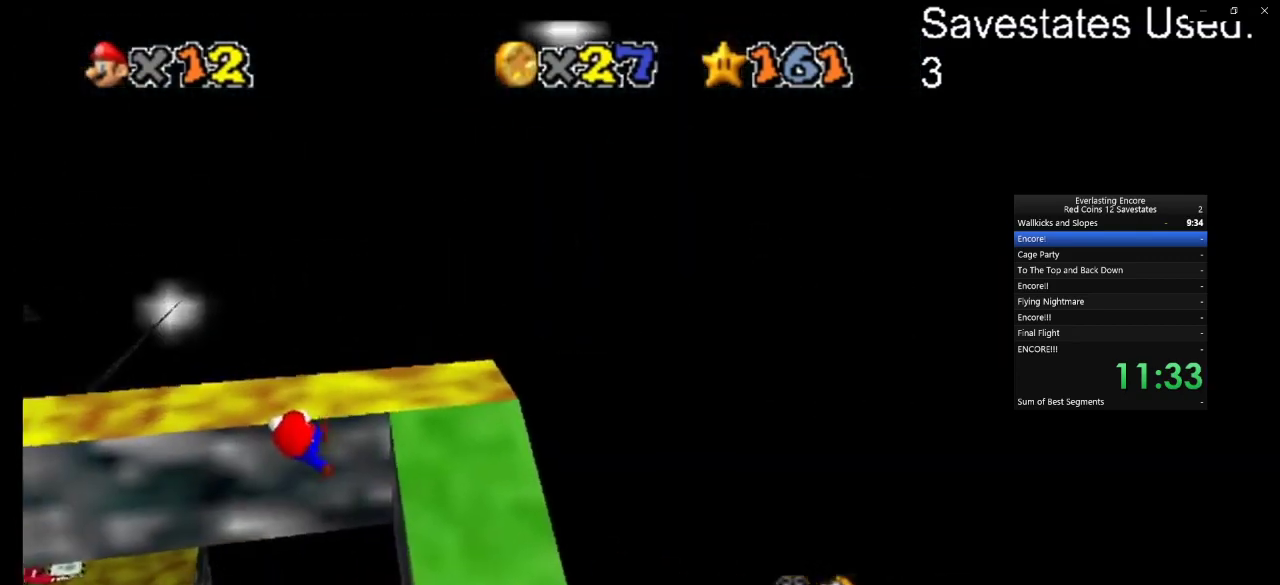
{"dt_ms": 400, "buttons": [], "left_stick": "center", "events": [[167, "left_stick", "center"]]}
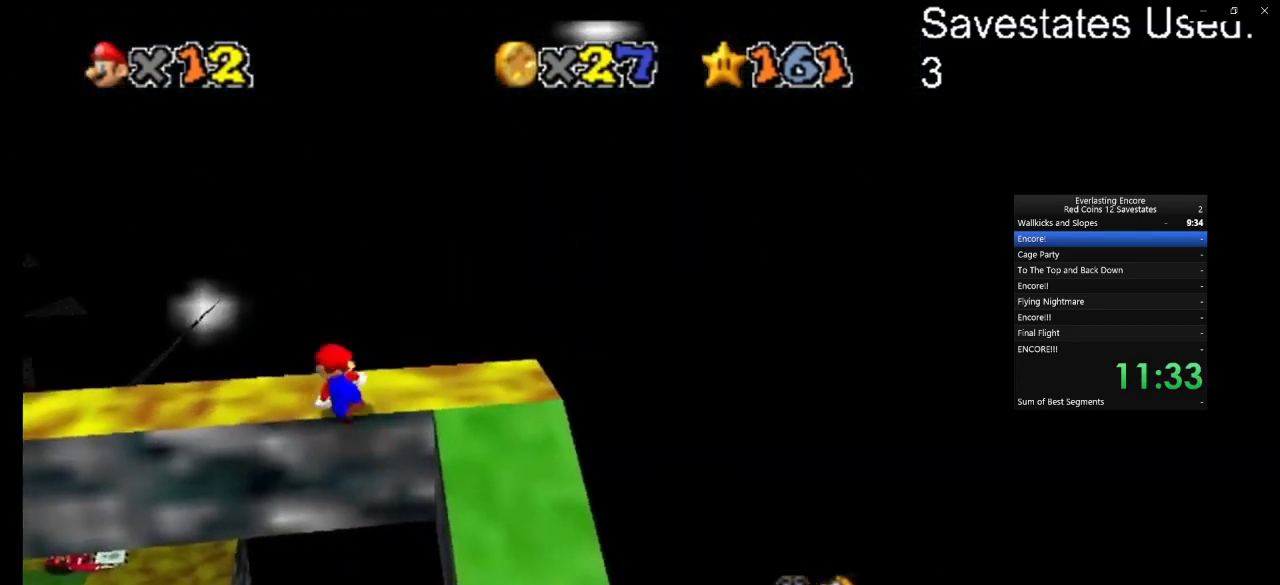
{"dt_ms": 500, "buttons": ["A"], "left_stick": "down-right", "events": [[233, "A", "down"], [300, "left_stick", "down-right"]]}
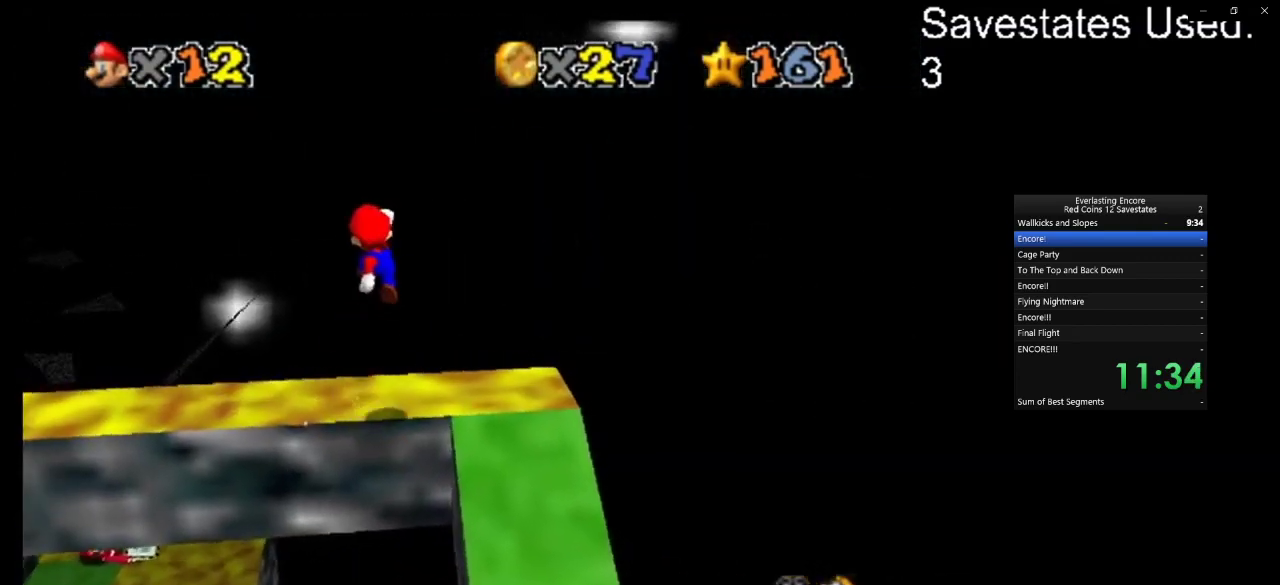
{"dt_ms": 500, "buttons": ["A"], "left_stick": "up-right", "events": [[367, "left_stick", "right"], [433, "left_stick", "up-right"]]}
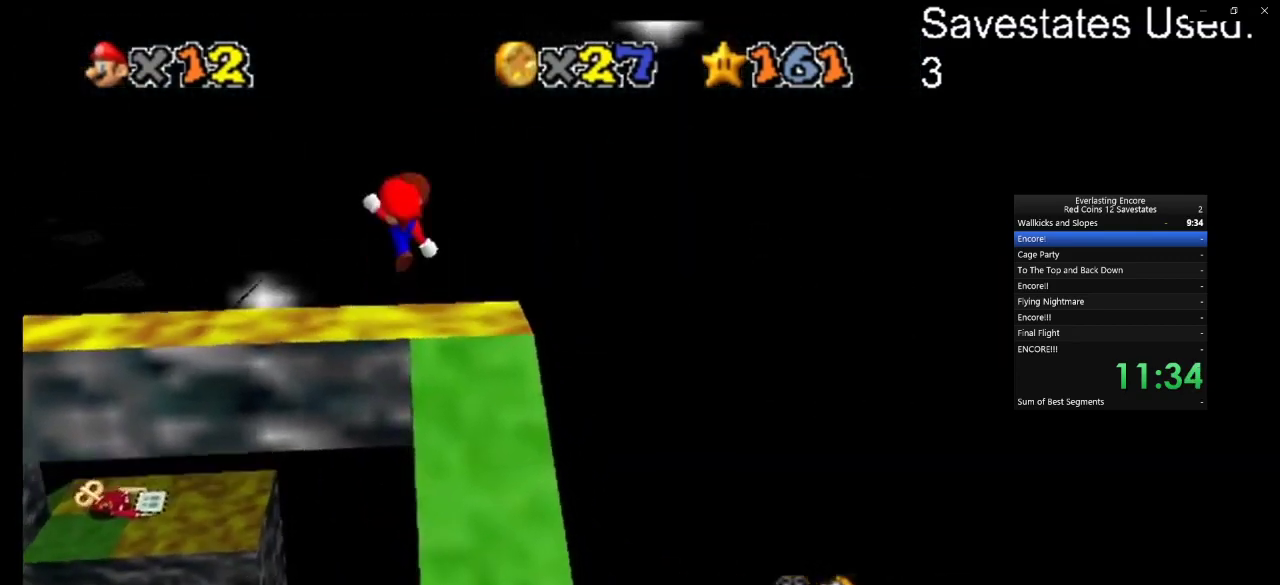
{"dt_ms": 700, "buttons": [], "left_stick": "right", "events": [[167, "left_stick", "up"], [500, "left_stick", "up-right"], [633, "left_stick", "right"], [700, "A", "up"]]}
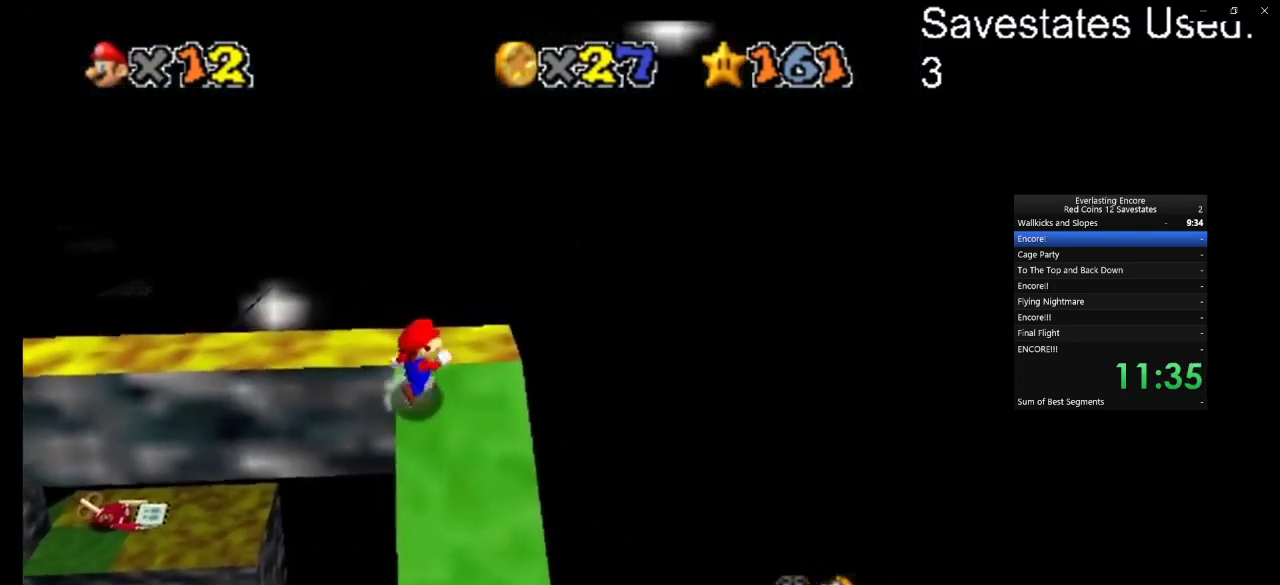
{"dt_ms": 300, "buttons": [], "left_stick": "down-left", "events": [[33, "left_stick", "down-right"], [167, "left_stick", "down"], [267, "left_stick", "down-left"]]}
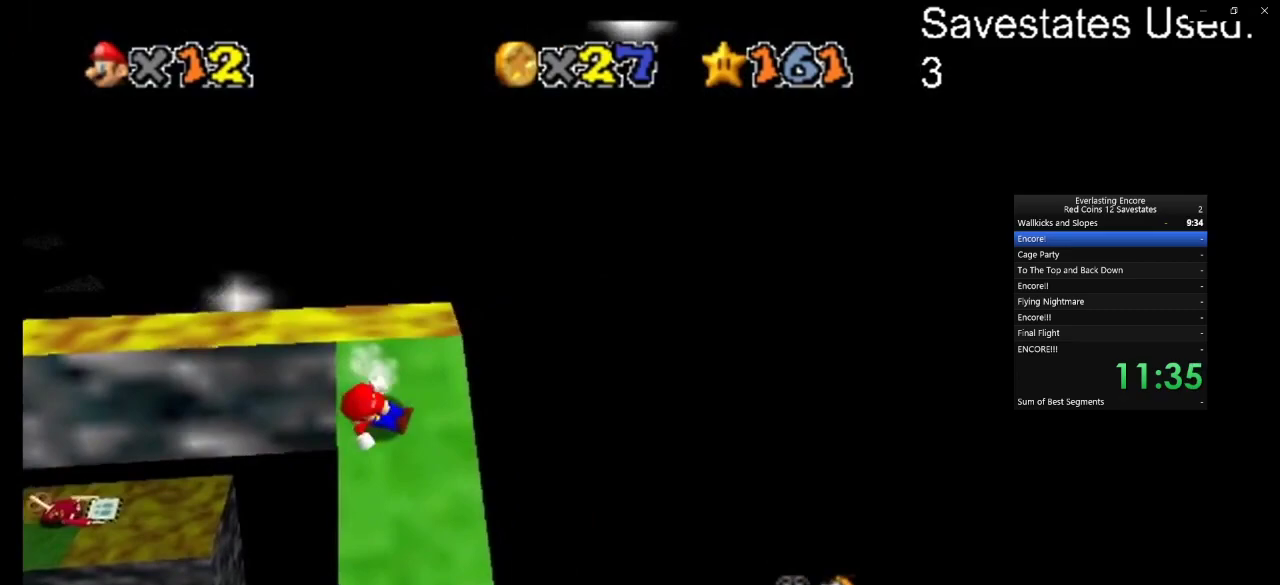
{"dt_ms": 300, "buttons": ["A", "Z"], "left_stick": "up-left", "events": [[33, "left_stick", "left"], [133, "A", "down"], [167, "Z", "down"], [167, "left_stick", "up-left"]]}
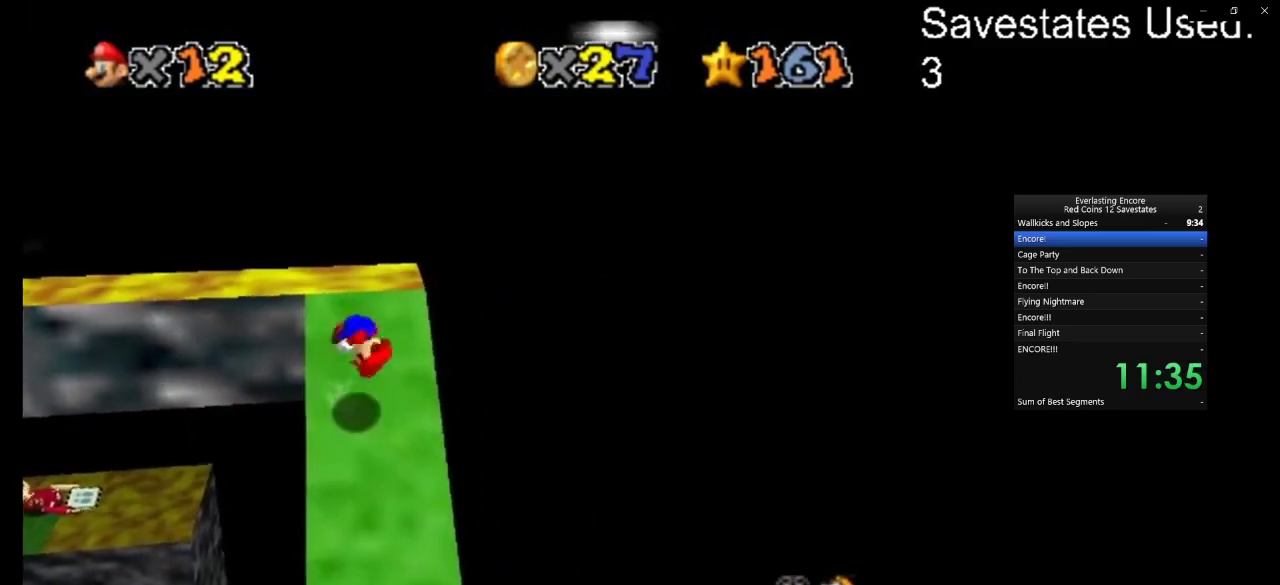
{"dt_ms": 700, "buttons": [], "left_stick": "up-left", "events": [[167, "A", "up"], [167, "Z", "up"]]}
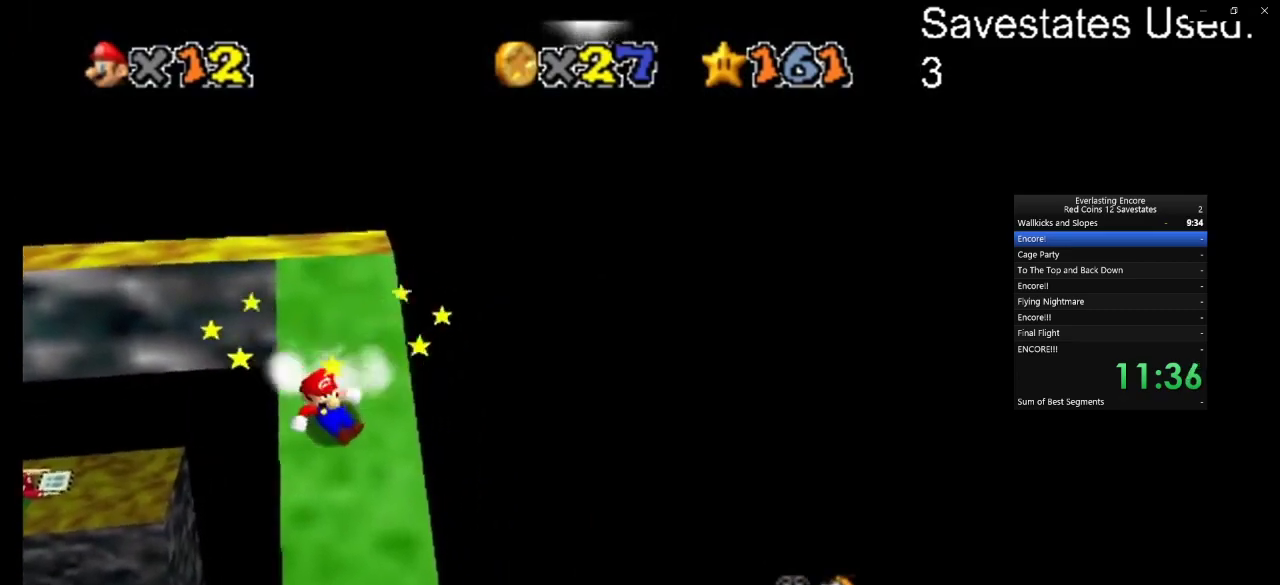
{"dt_ms": 500, "buttons": [], "left_stick": "up", "events": [[100, "A", "down"], [133, "Z", "down"], [300, "left_stick", "up"], [400, "A", "up"], [433, "Z", "up"]]}
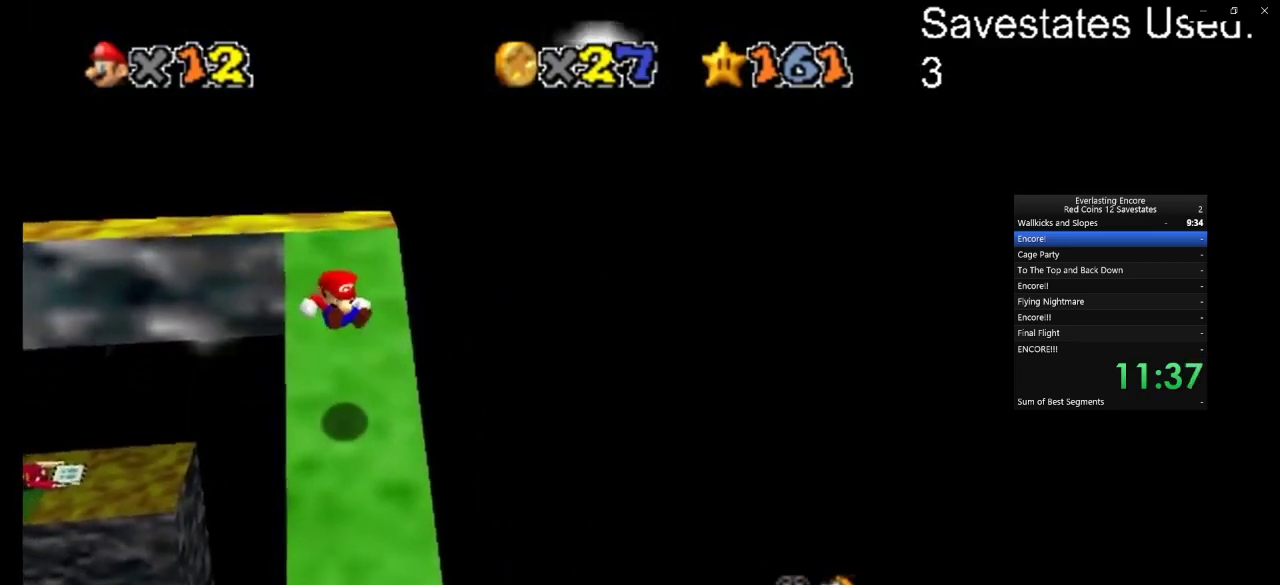
{"dt_ms": 500, "buttons": [], "left_stick": "up", "events": []}
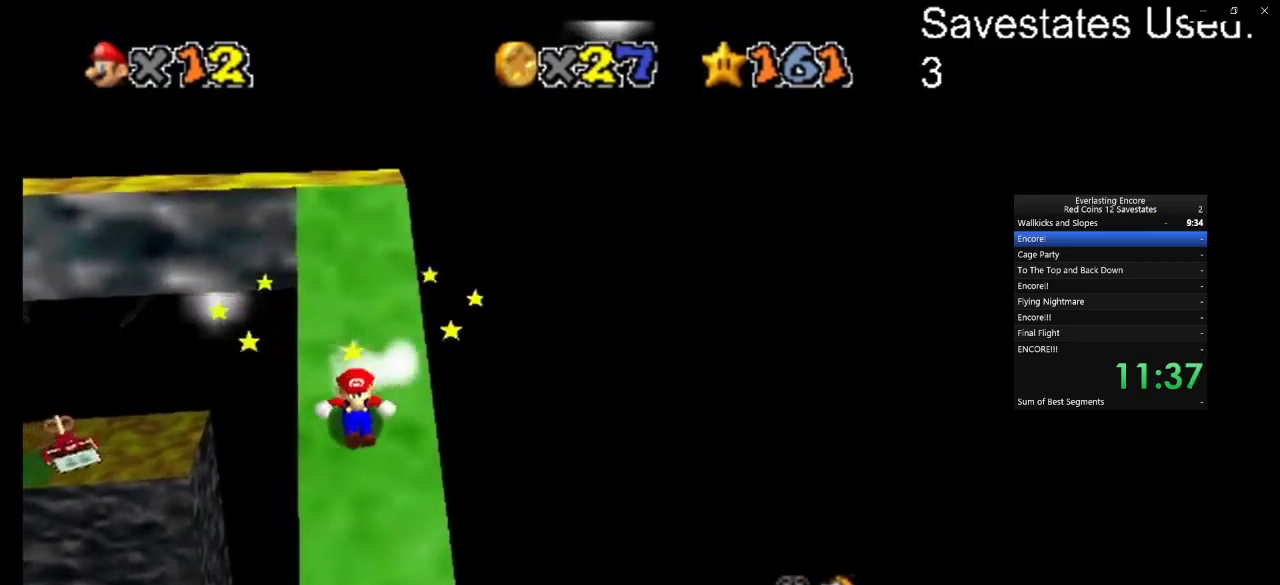
{"dt_ms": 600, "buttons": [], "left_stick": "center", "events": [[67, "A", "down"], [267, "A", "up"], [267, "left_stick", "up-right"], [433, "C_DOWN", "down"], [433, "C_RIGHT", "down"], [533, "C_DOWN", "up"], [533, "C_RIGHT", "up"], [533, "left_stick", "center"]]}
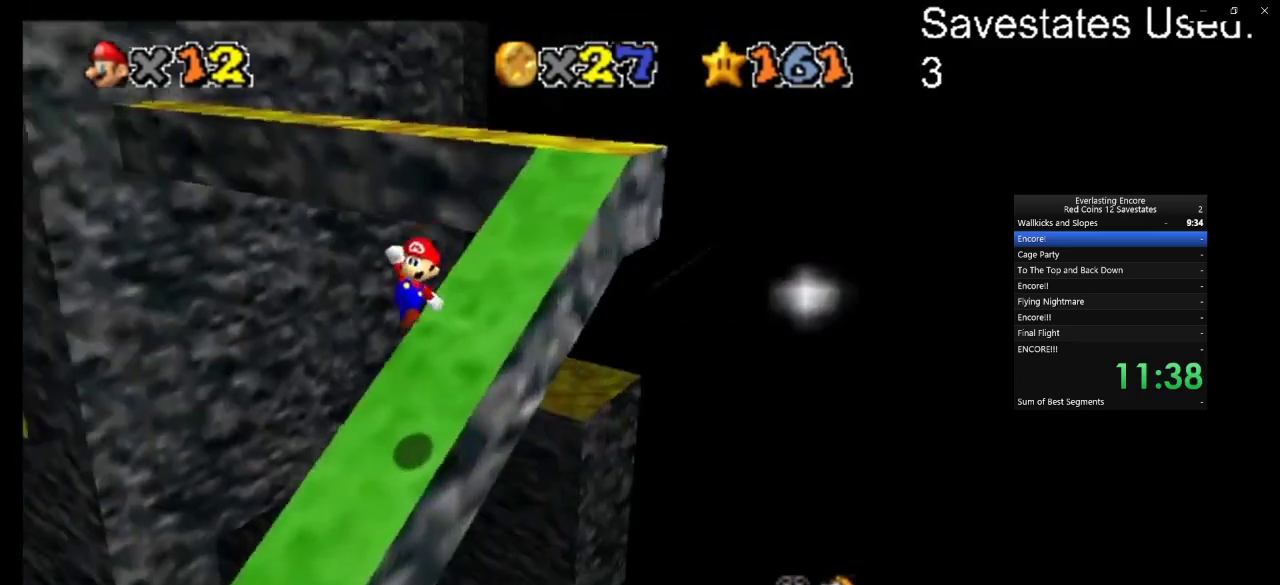
{"dt_ms": 400, "buttons": [], "left_stick": "left", "events": [[33, "C_DOWN", "down"], [33, "C_RIGHT", "down"], [133, "C_DOWN", "up"], [167, "C_RIGHT", "up"], [400, "left_stick", "left"]]}
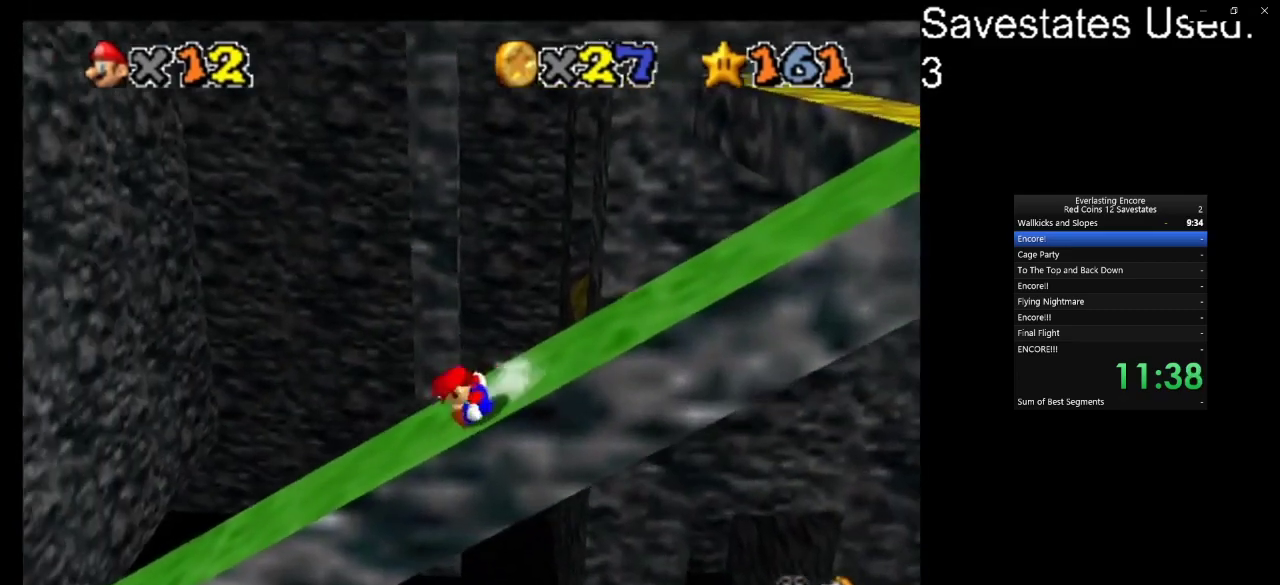
{"dt_ms": 500, "buttons": [], "left_stick": "up-left", "events": [[500, "left_stick", "up-left"]]}
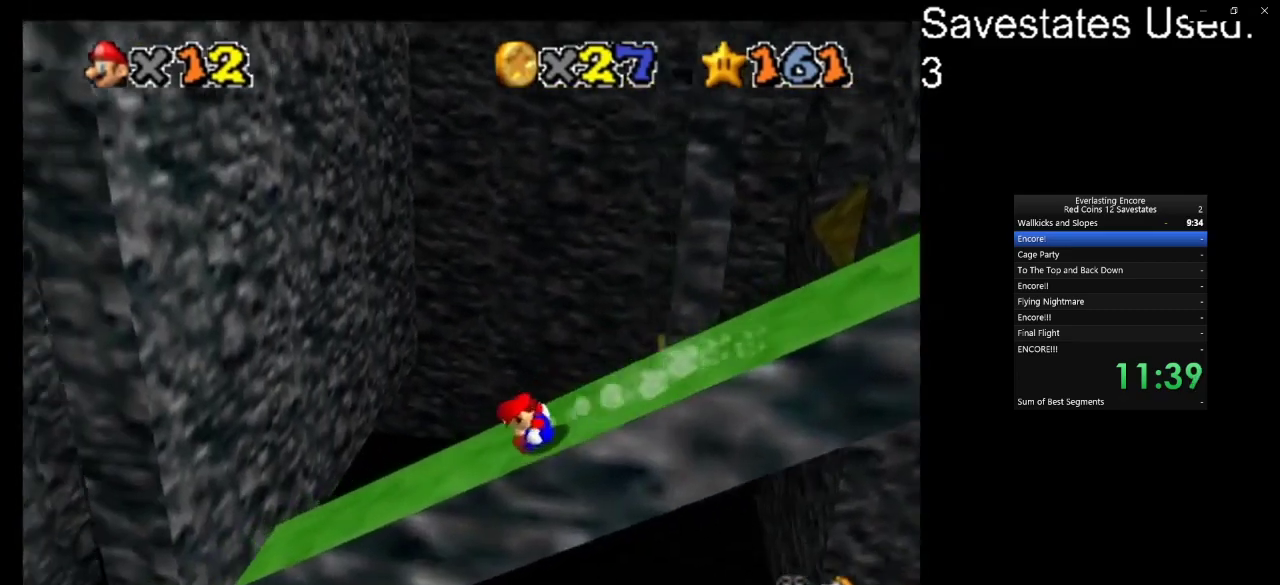
{"dt_ms": 300, "buttons": ["A"], "left_stick": "up", "events": [[67, "left_stick", "up"], [267, "A", "down"]]}
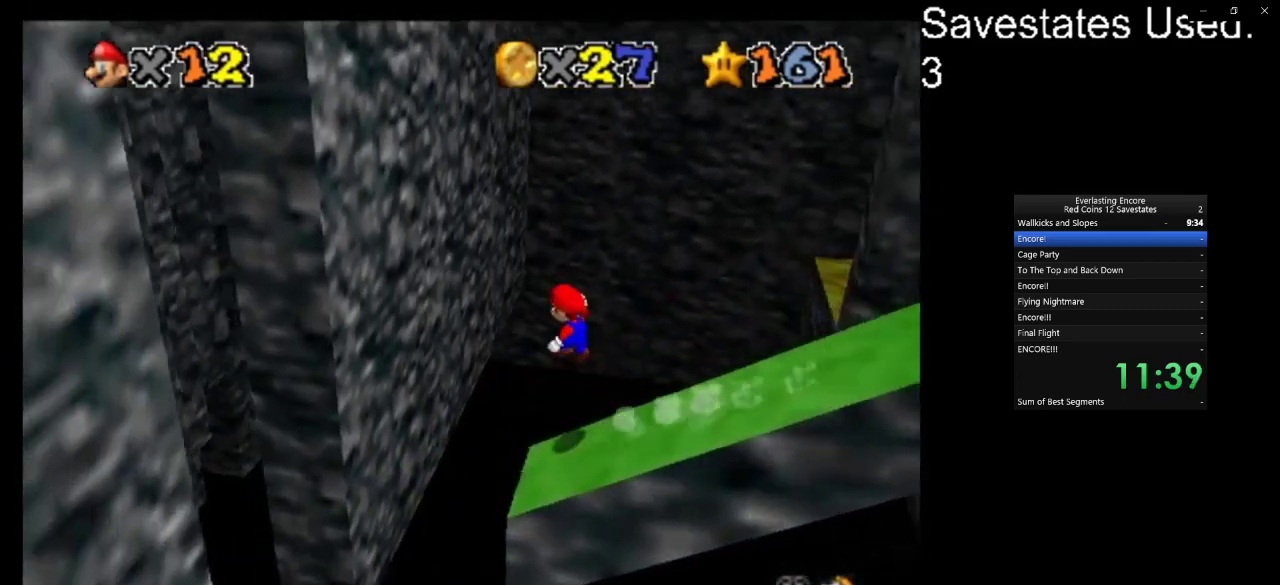
{"dt_ms": 600, "buttons": ["A"], "left_stick": "up-left", "events": [[100, "left_stick", "up-left"]]}